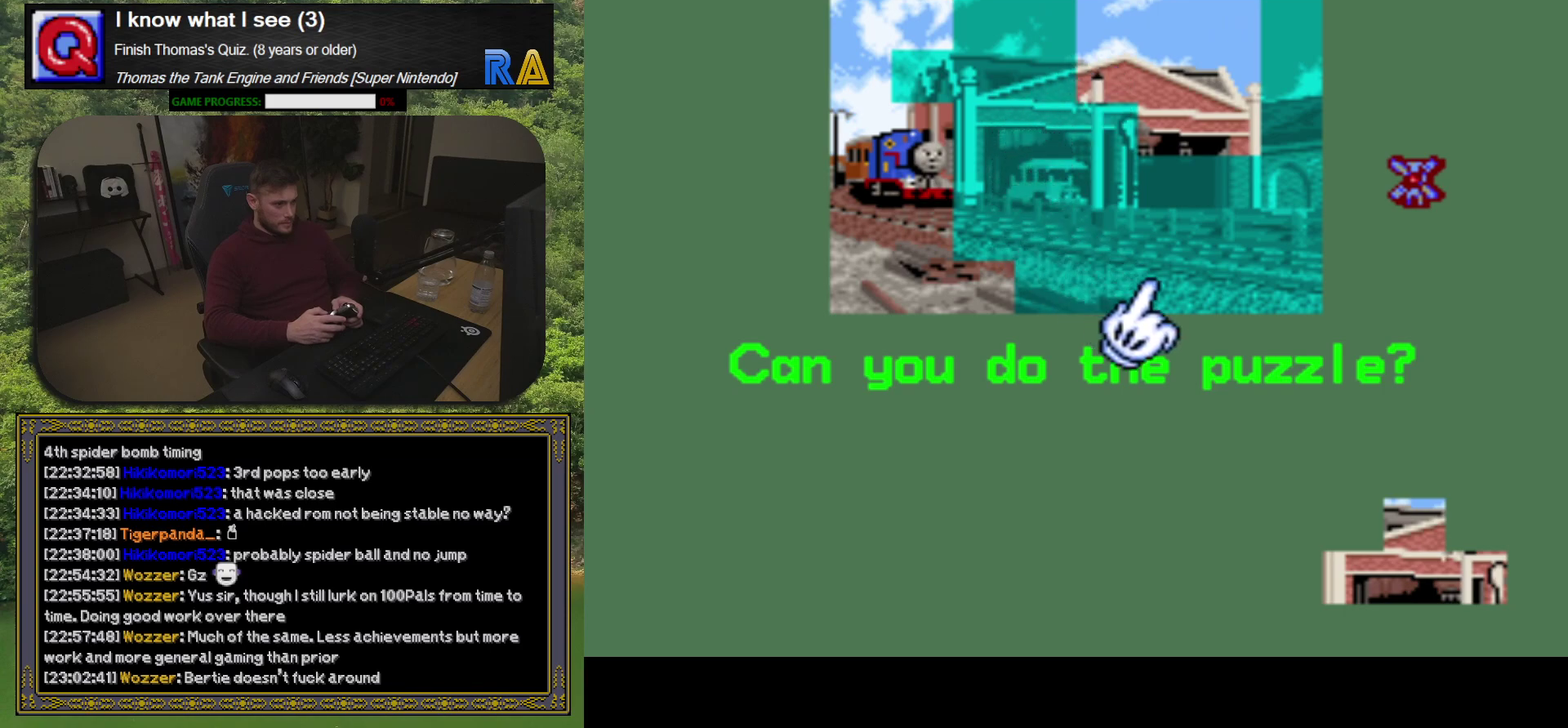
Gameplay with a controller (Xbox layout); each line is a JSON object with the inputs held at the frame after it. "events" lists button and stick changes between this image and that frame as [ms after this image, input, new state], when the widget could be followed in between. Not read: L3 R3 left_stick right_stick.
{"buttons": ["DPAD_DOWN", "DPAD_RIGHT"], "events": []}
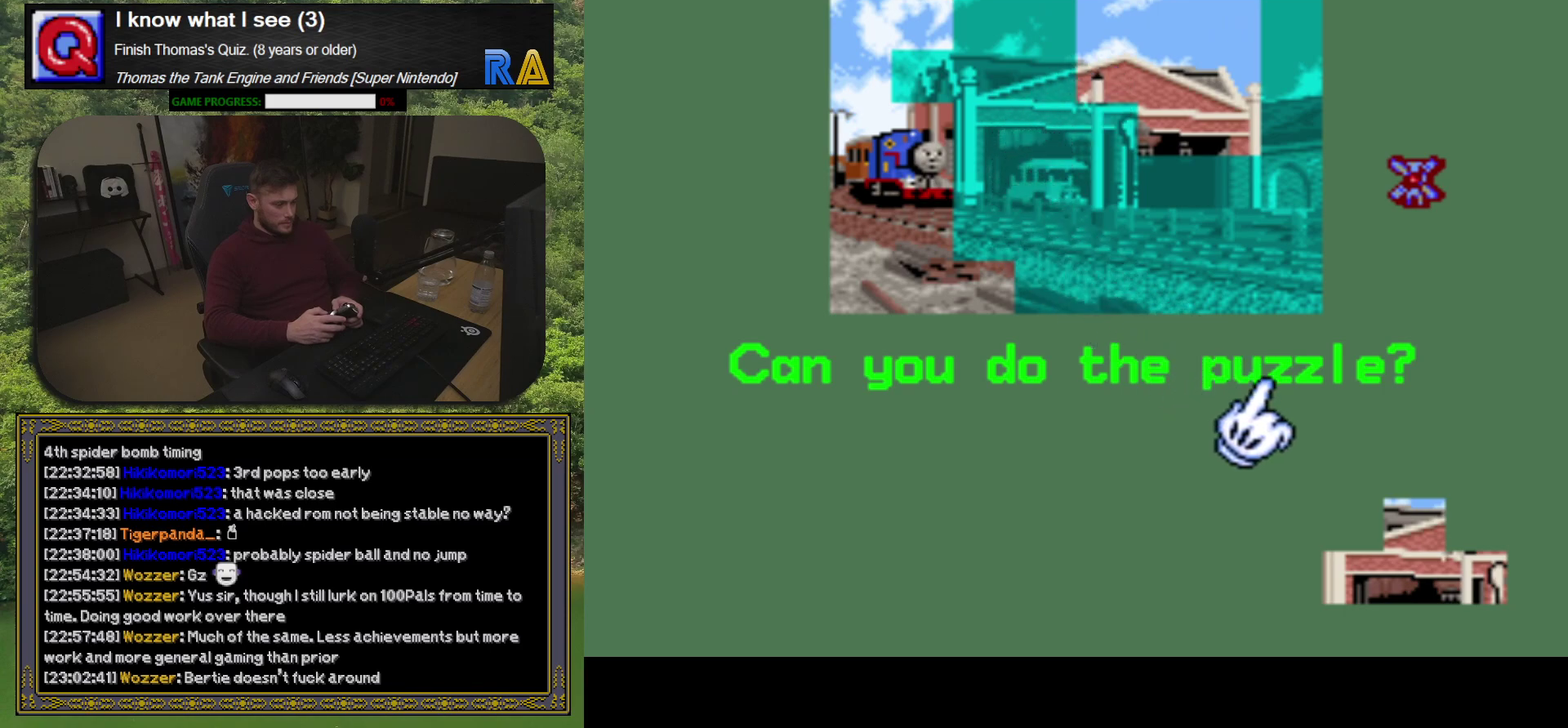
{"buttons": ["DPAD_DOWN"], "events": [[400, "DPAD_RIGHT", "up"]]}
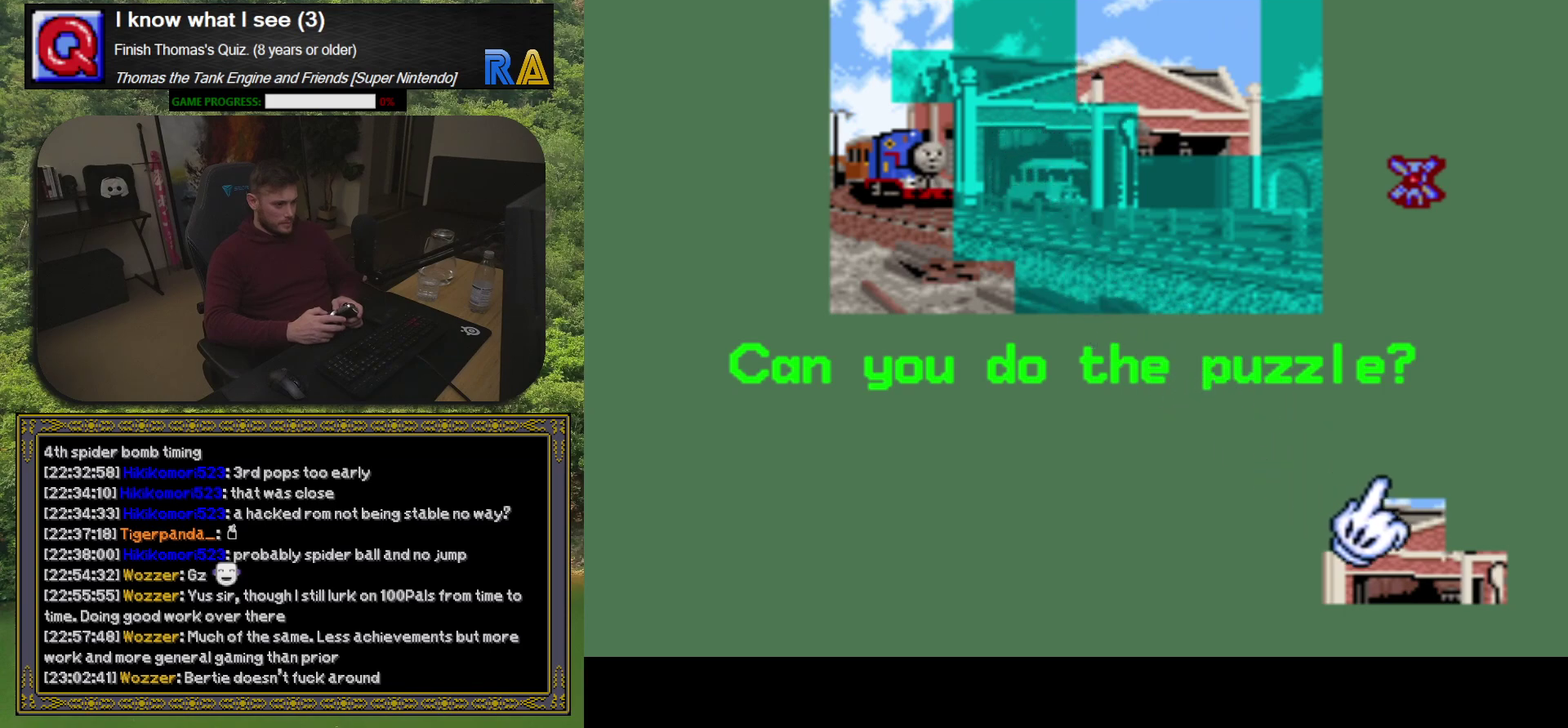
{"buttons": [], "events": [[167, "DPAD_DOWN", "up"]]}
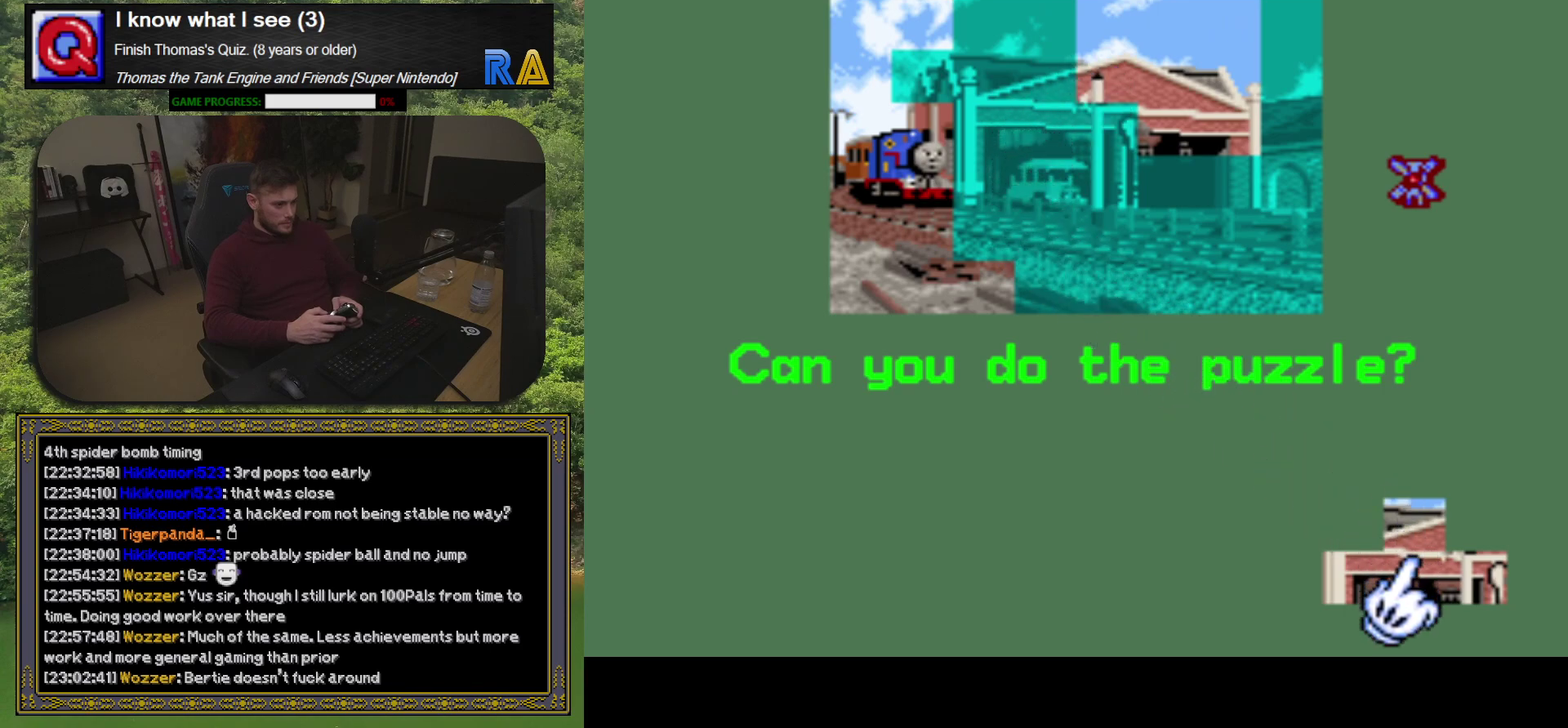
{"buttons": [], "events": []}
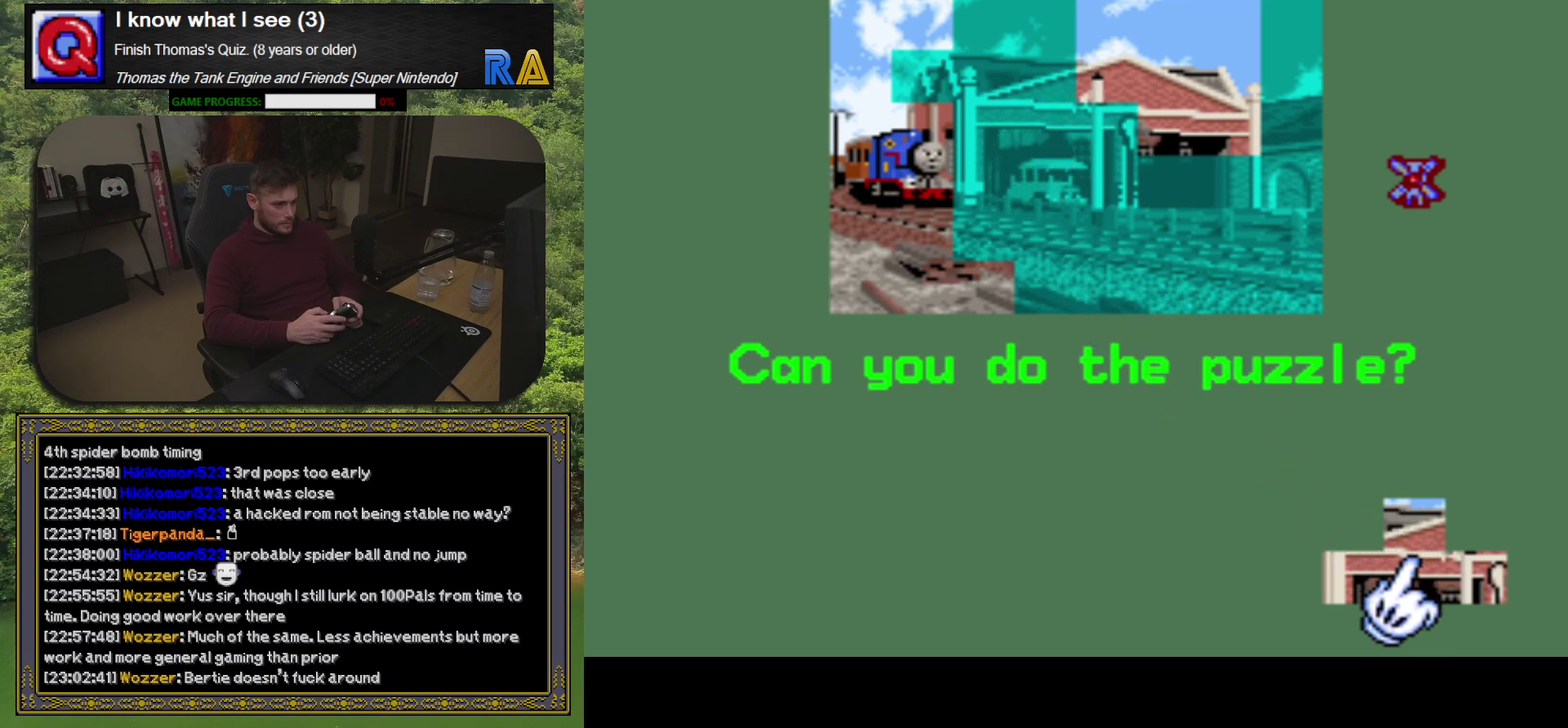
{"buttons": [], "events": []}
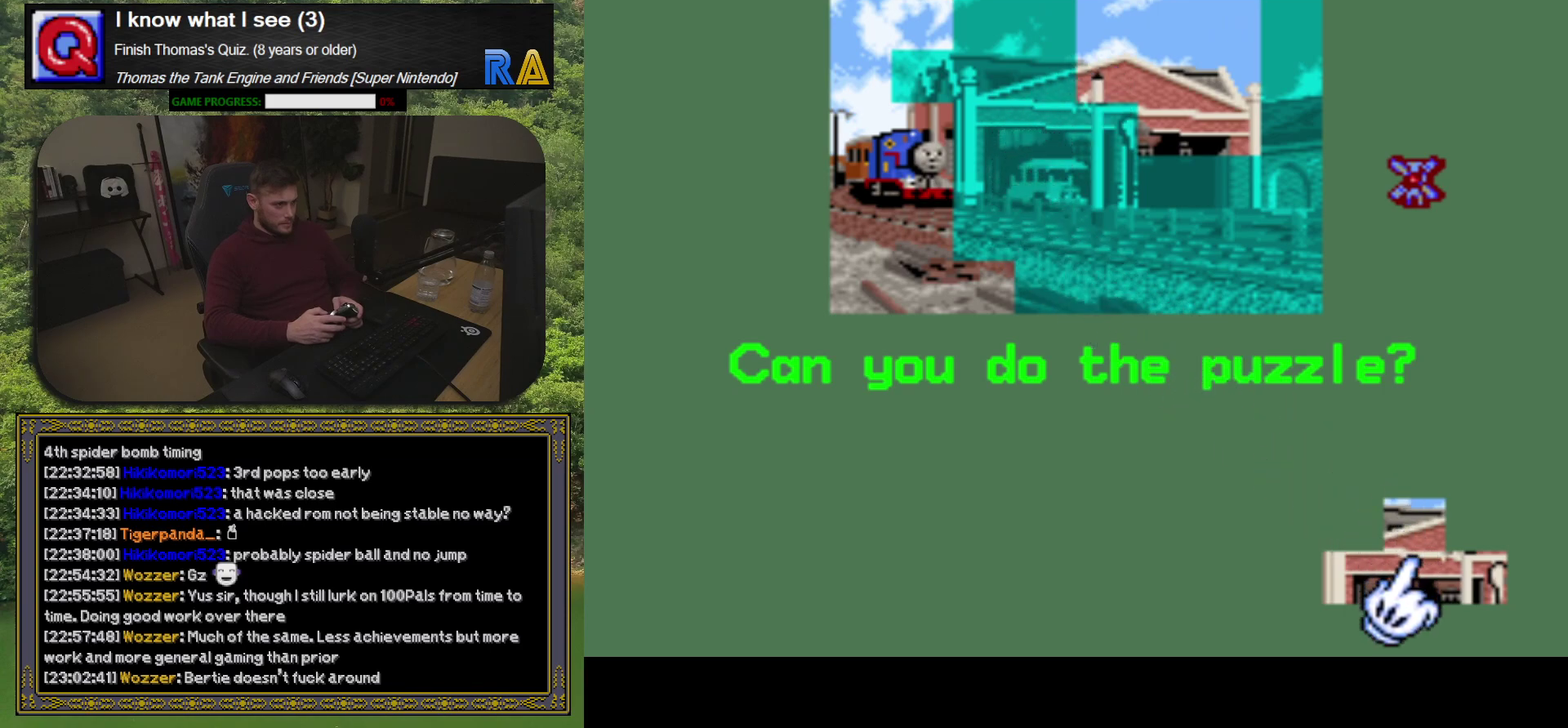
{"buttons": [], "events": []}
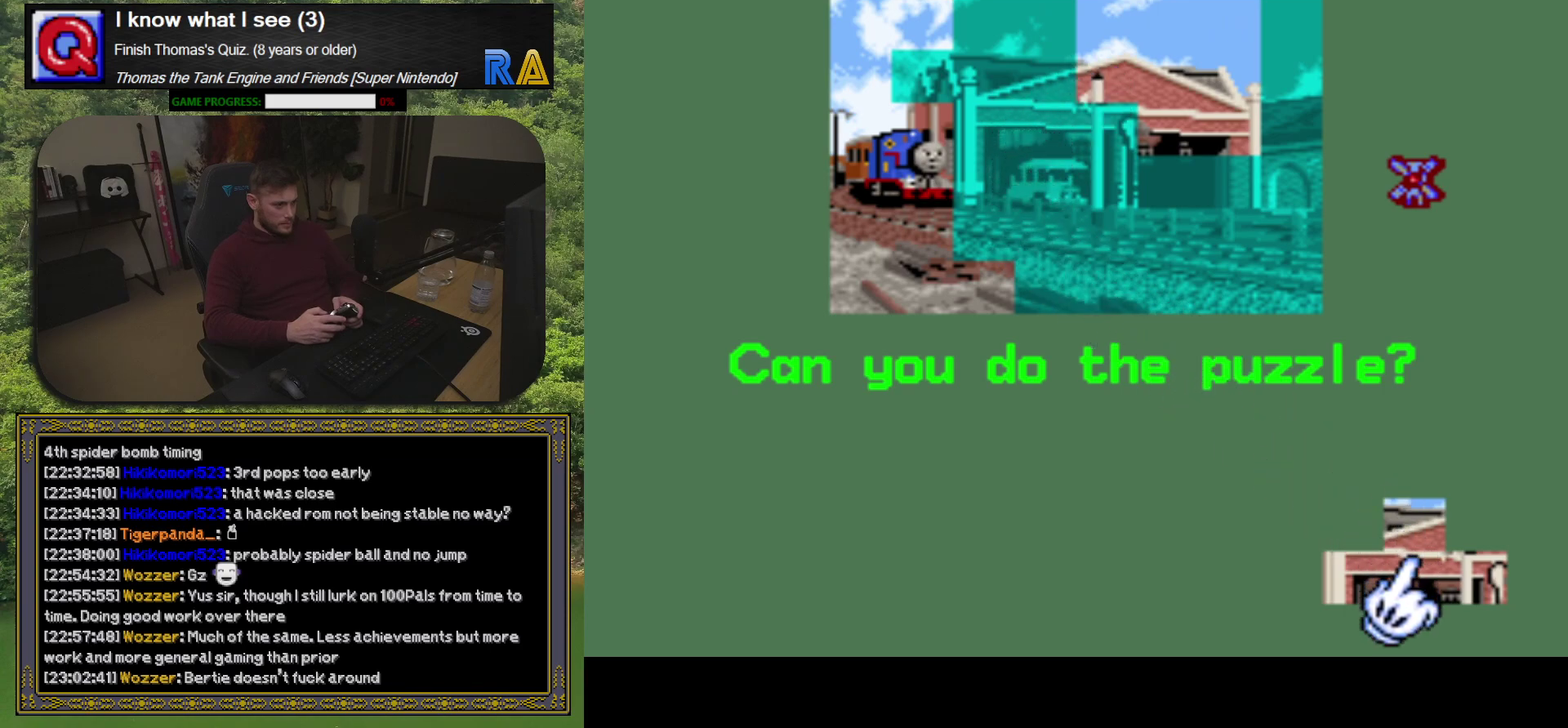
{"buttons": [], "events": [[150, "A", "down"], [267, "A", "up"]]}
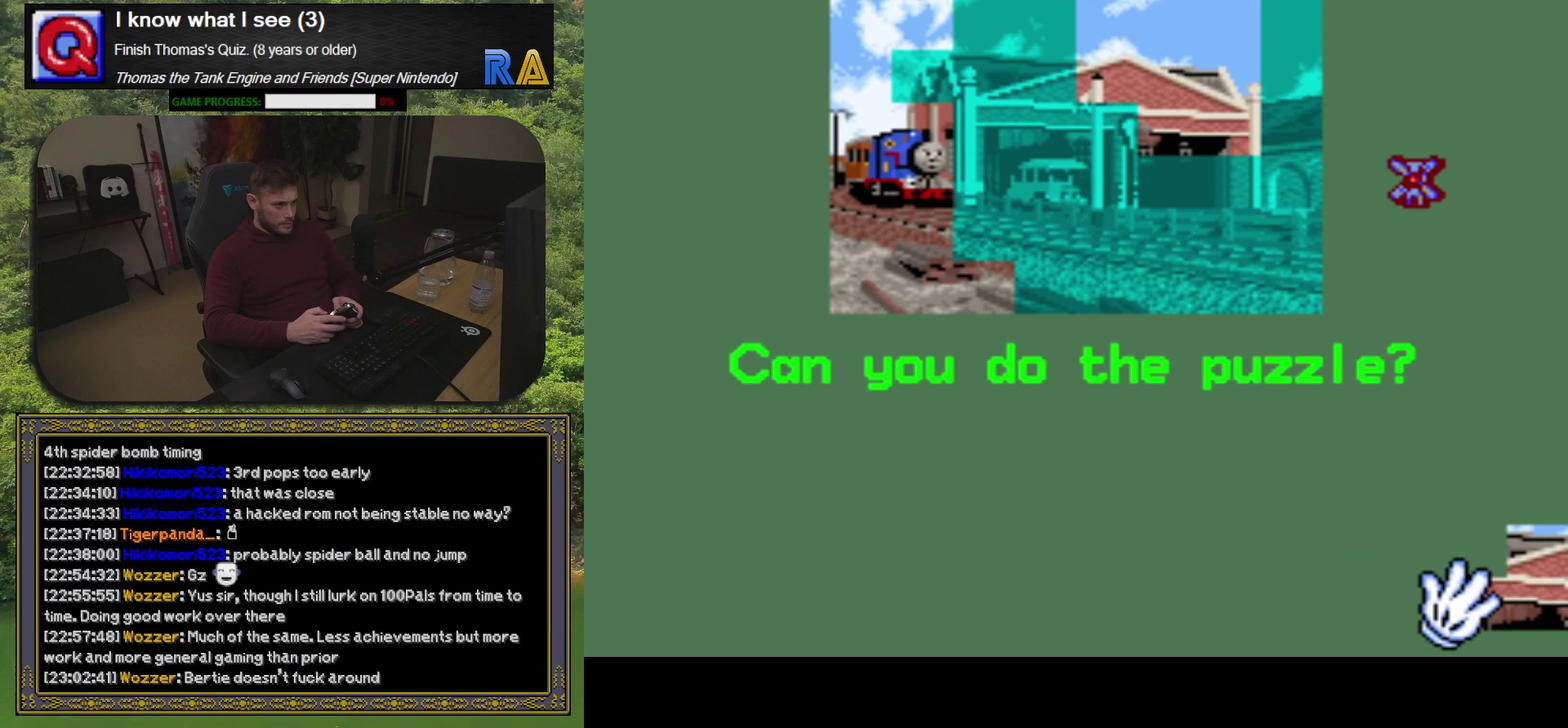
{"buttons": ["DPAD_UP", "DPAD_LEFT"], "events": [[133, "DPAD_LEFT", "down"], [250, "DPAD_UP", "down"]]}
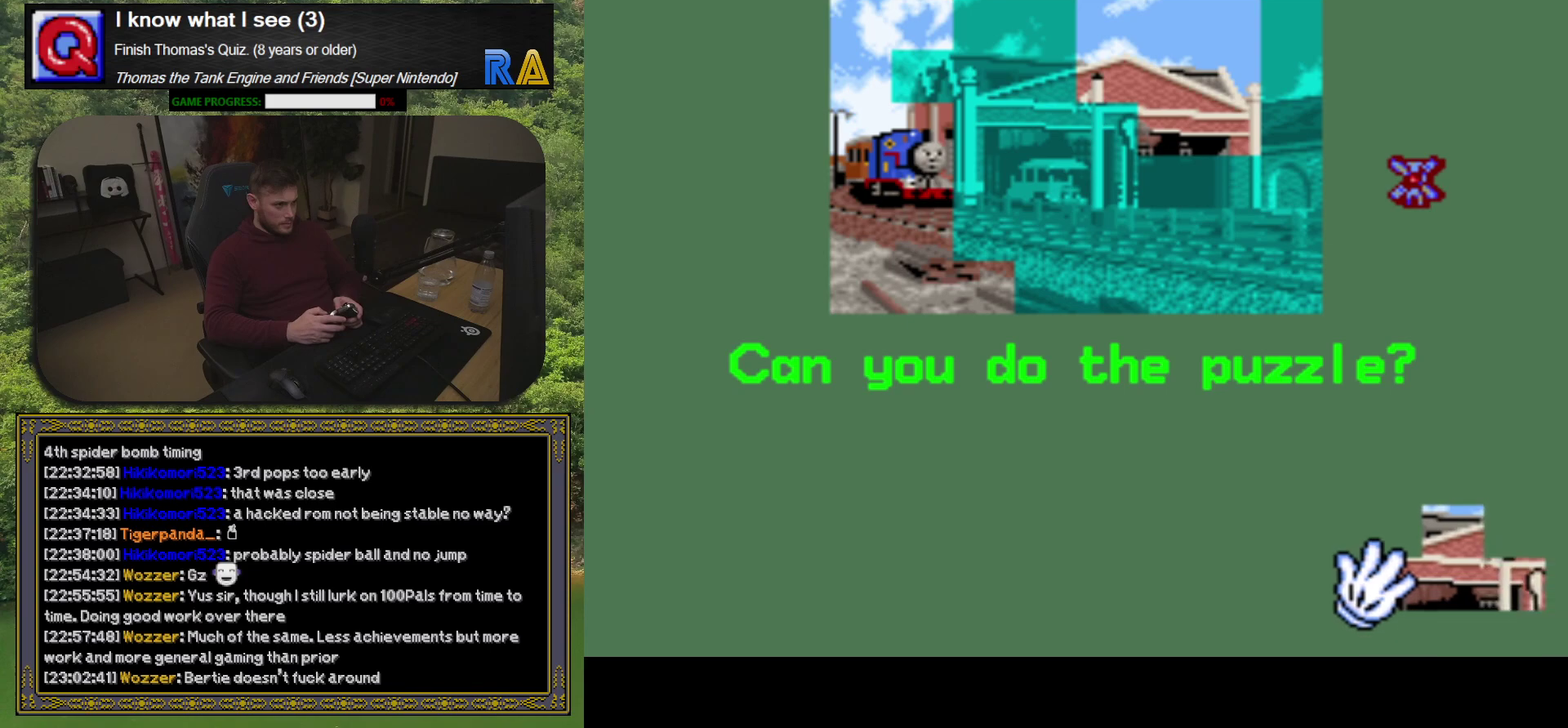
{"buttons": ["DPAD_UP", "DPAD_LEFT"], "events": []}
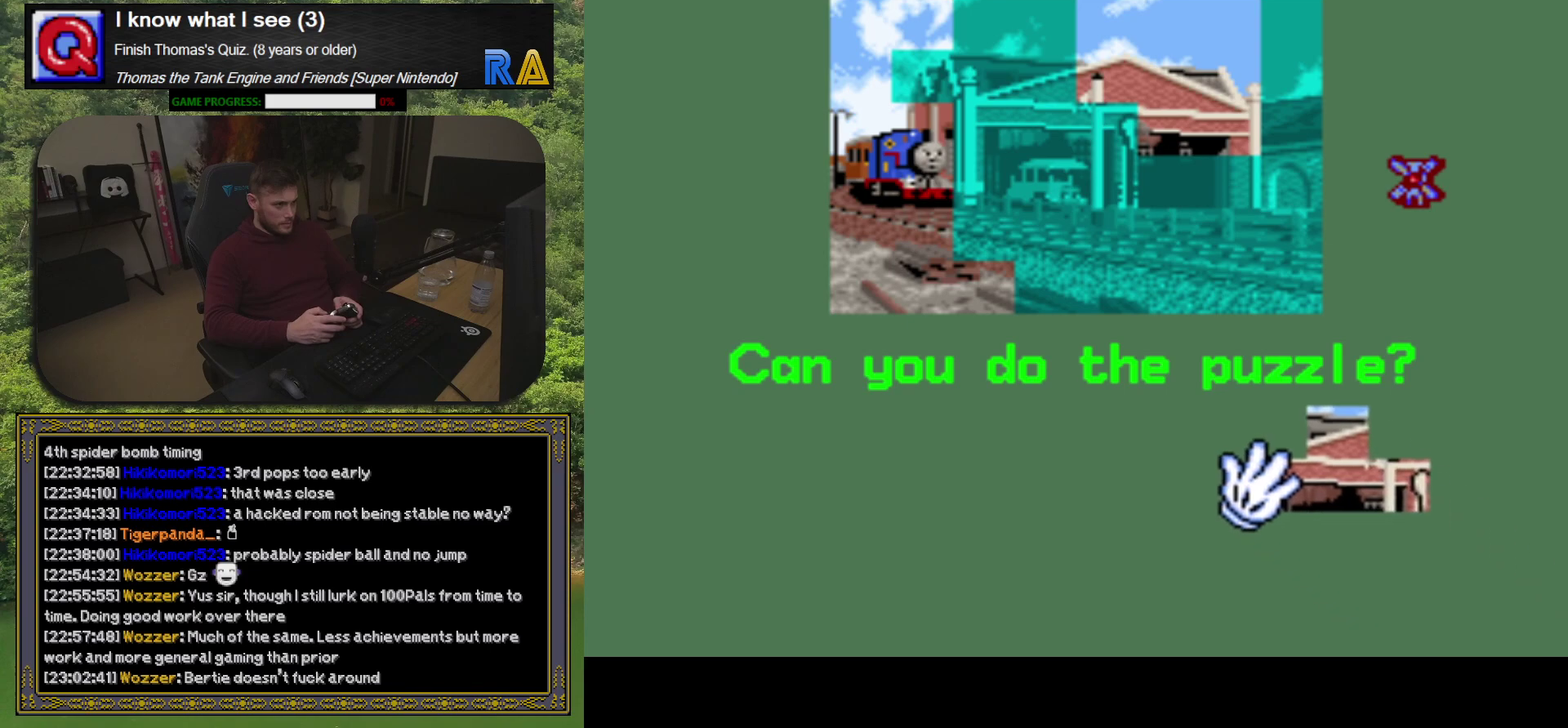
{"buttons": ["DPAD_UP", "DPAD_LEFT"], "events": []}
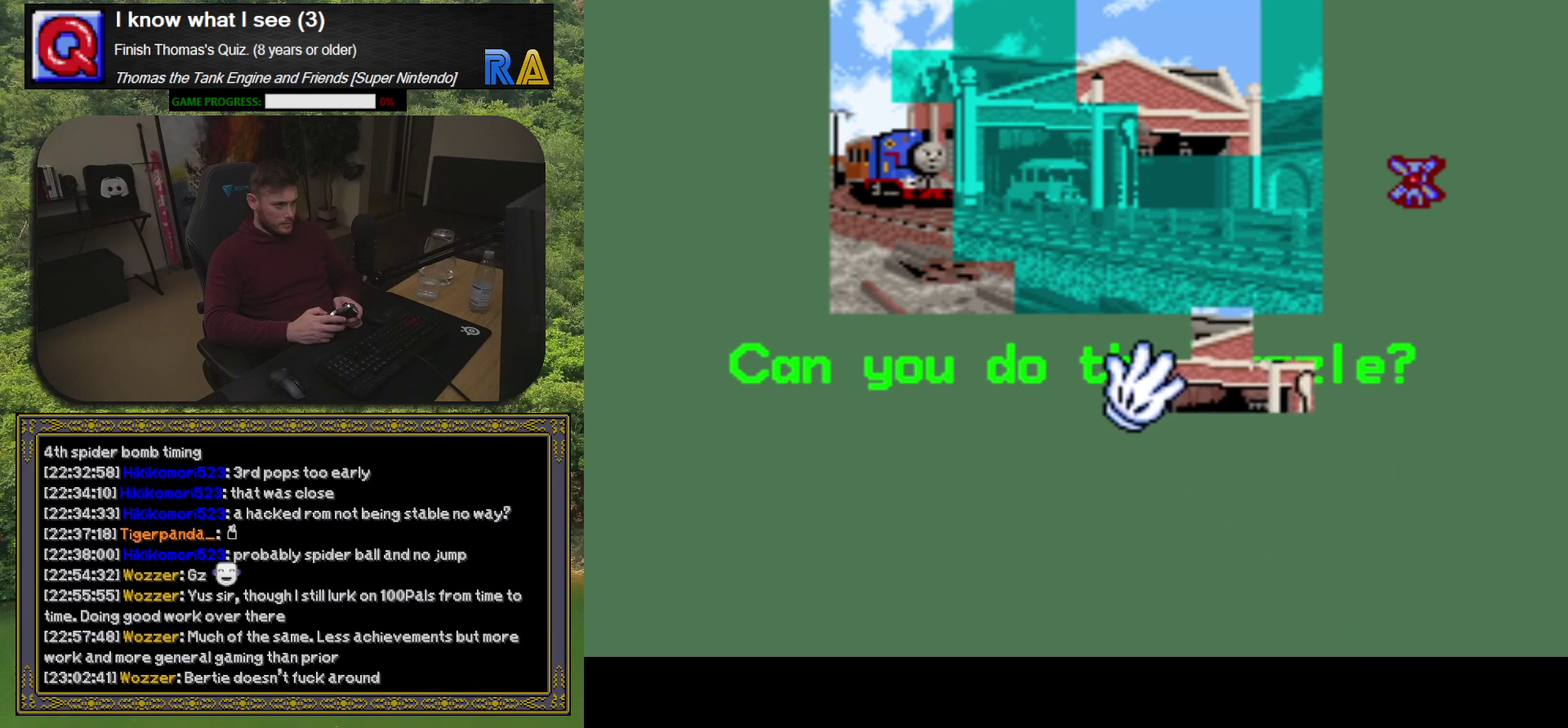
{"buttons": ["DPAD_UP", "DPAD_LEFT"], "events": []}
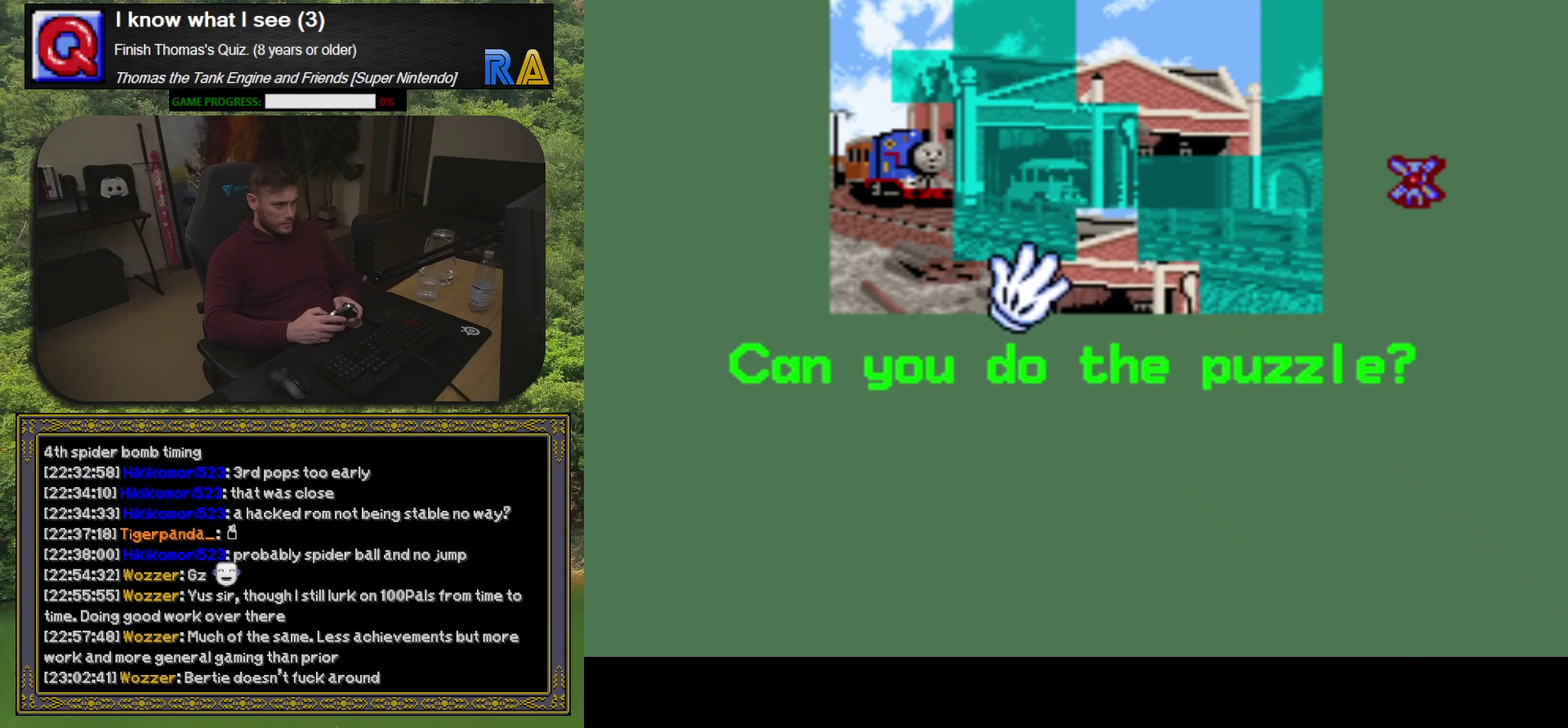
{"buttons": [], "events": [[183, "DPAD_LEFT", "up"], [467, "DPAD_UP", "up"]]}
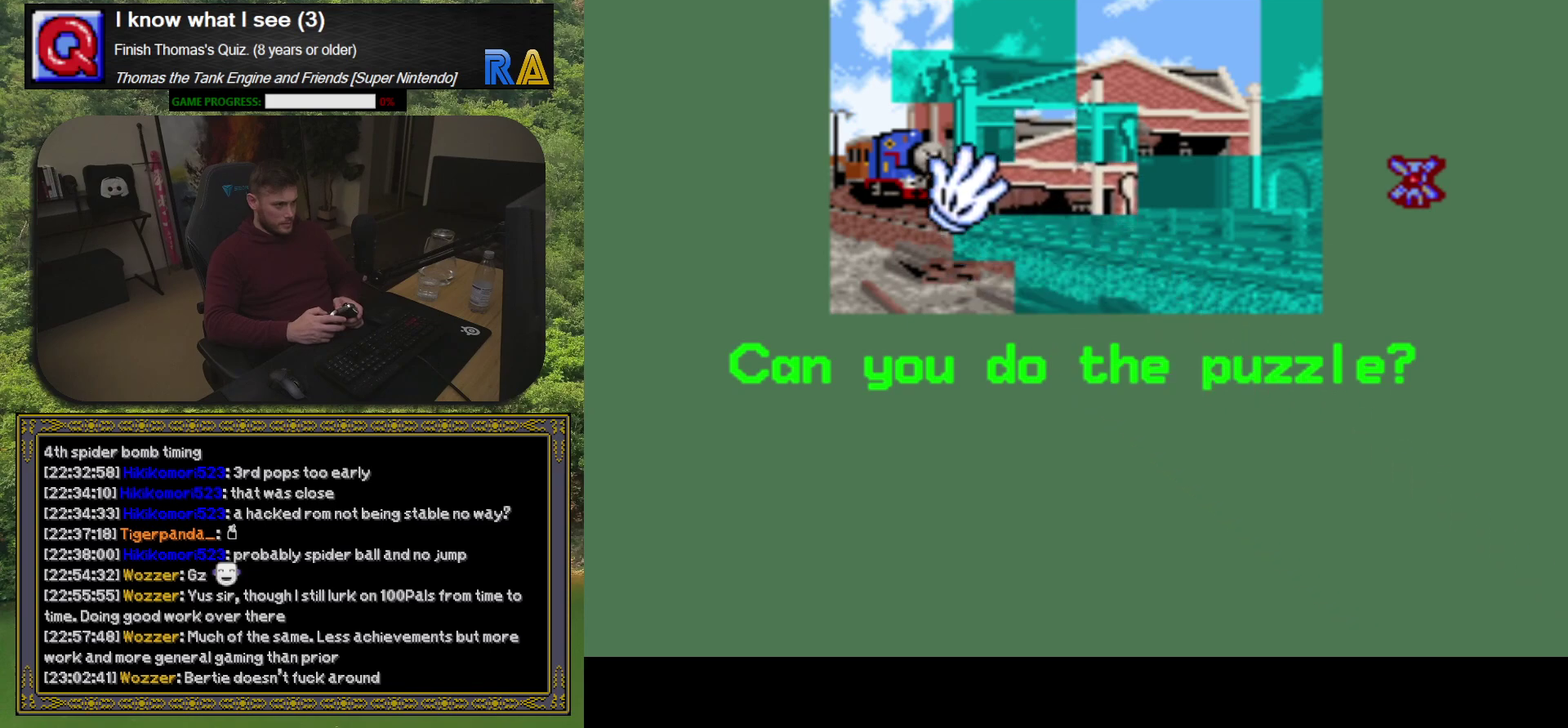
{"buttons": ["DPAD_UP"], "events": [[467, "DPAD_UP", "down"]]}
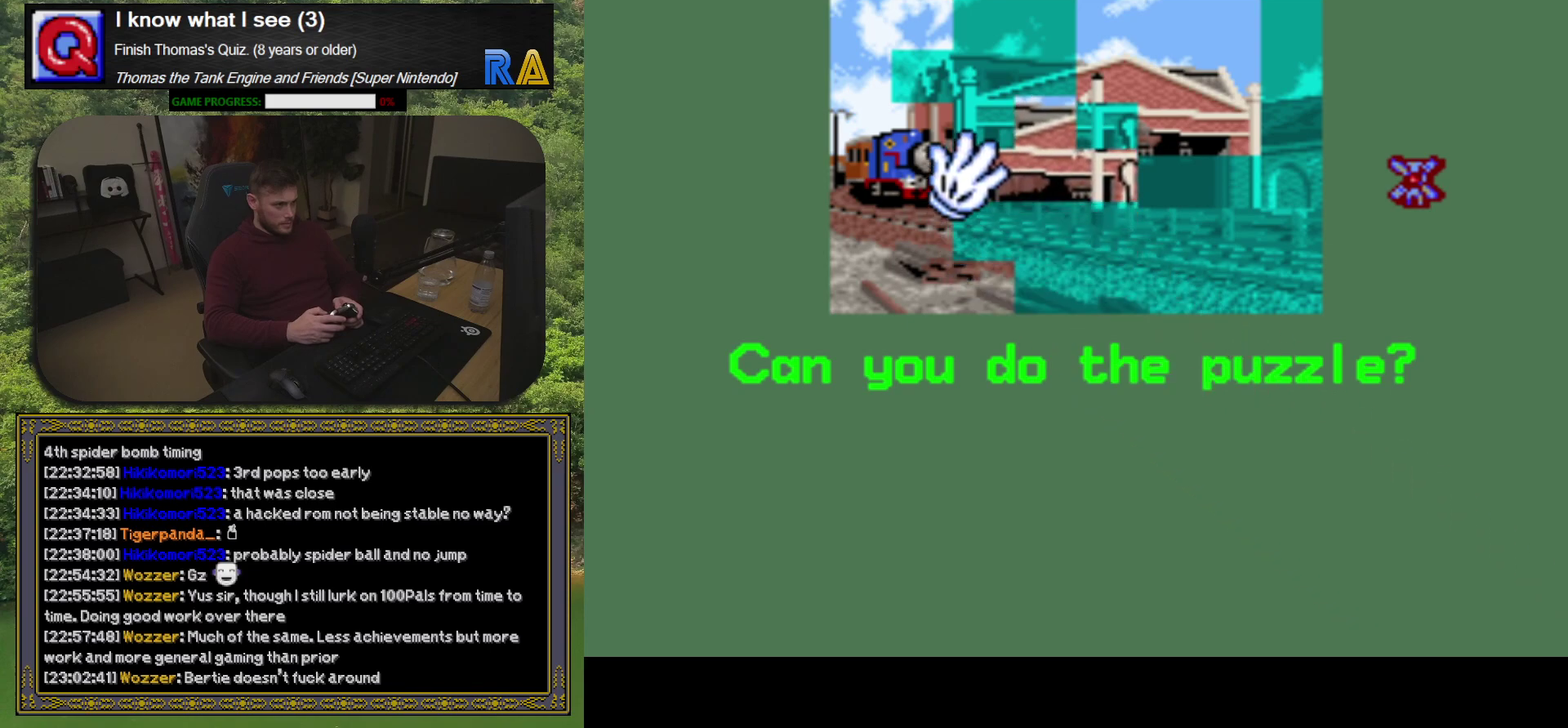
{"buttons": [], "events": [[117, "DPAD_UP", "up"]]}
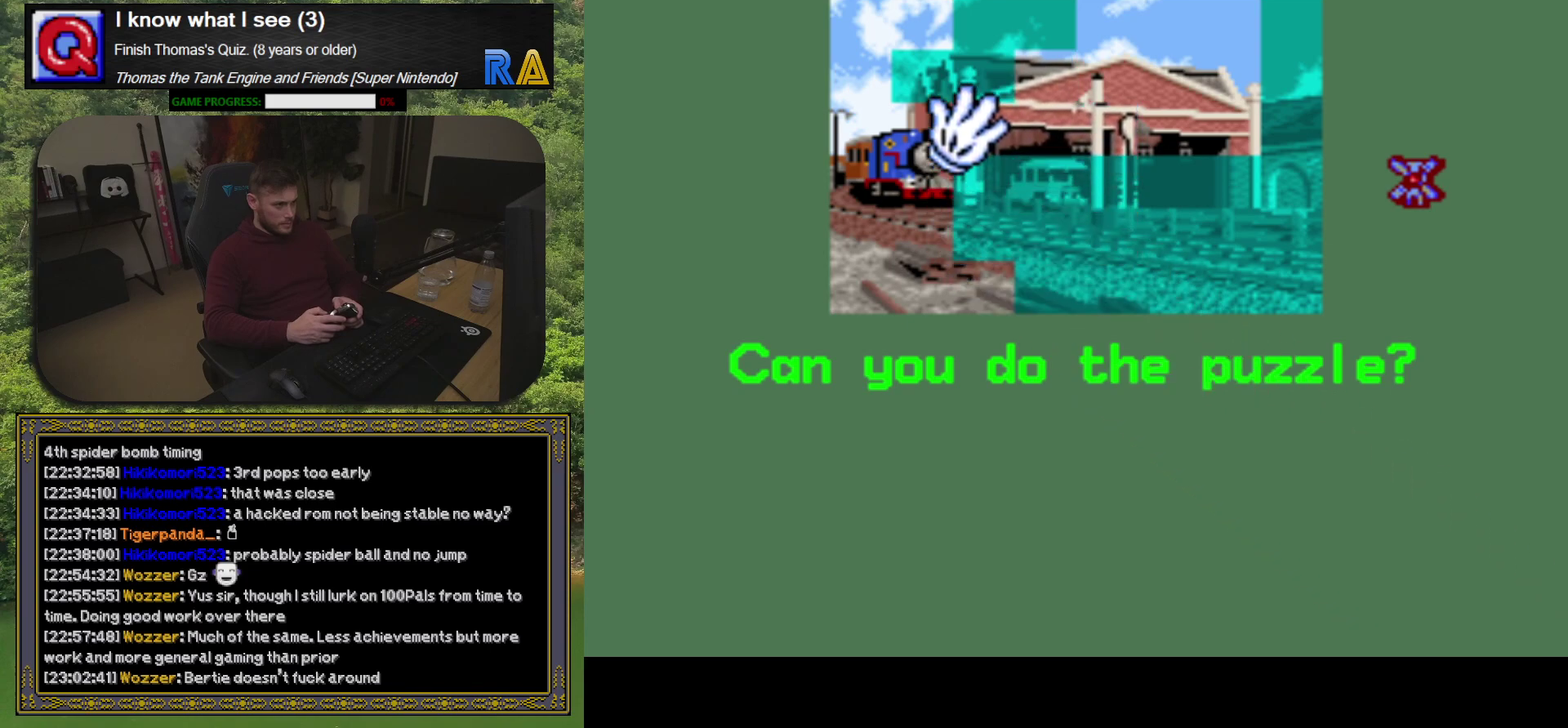
{"buttons": [], "events": [[100, "A", "down"], [200, "A", "up"]]}
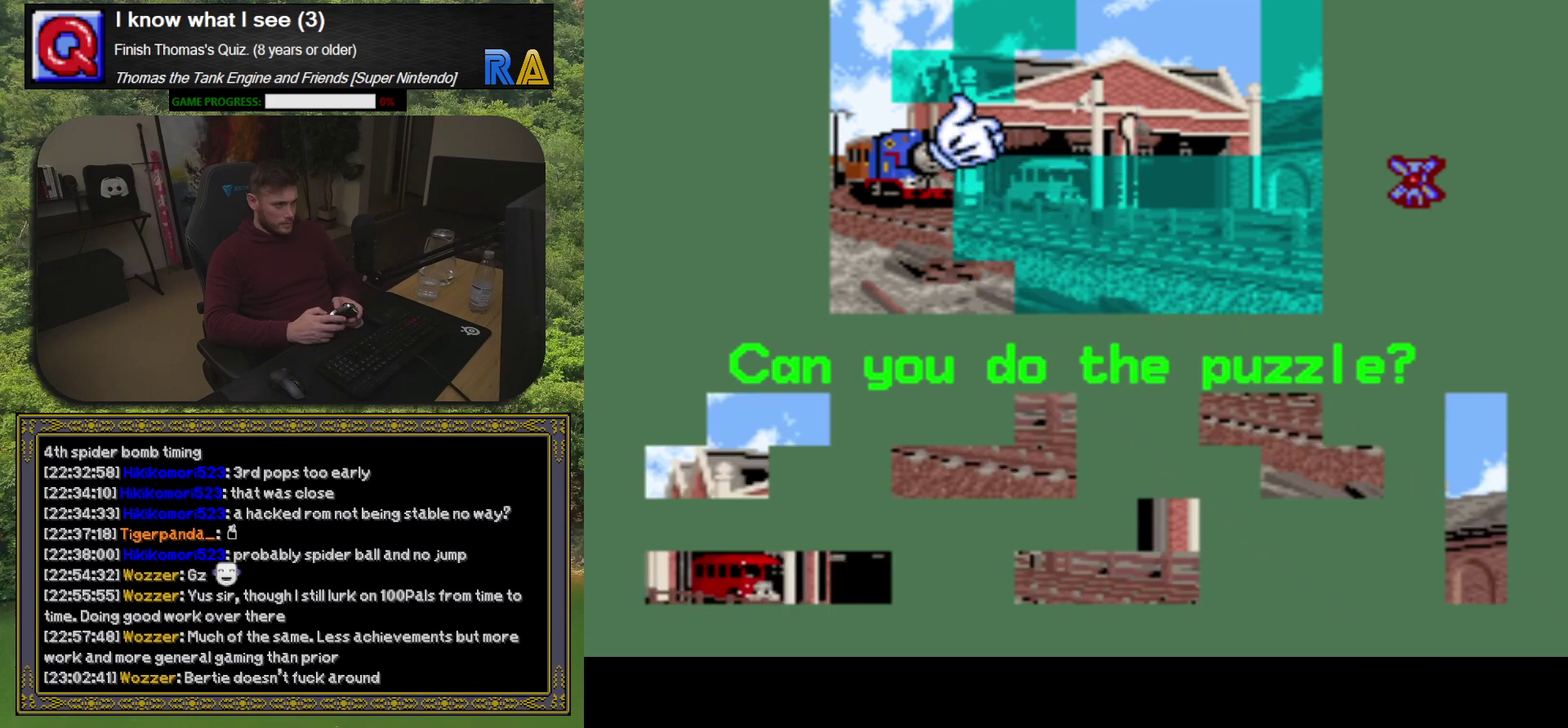
{"buttons": ["DPAD_DOWN"], "events": [[383, "DPAD_DOWN", "down"]]}
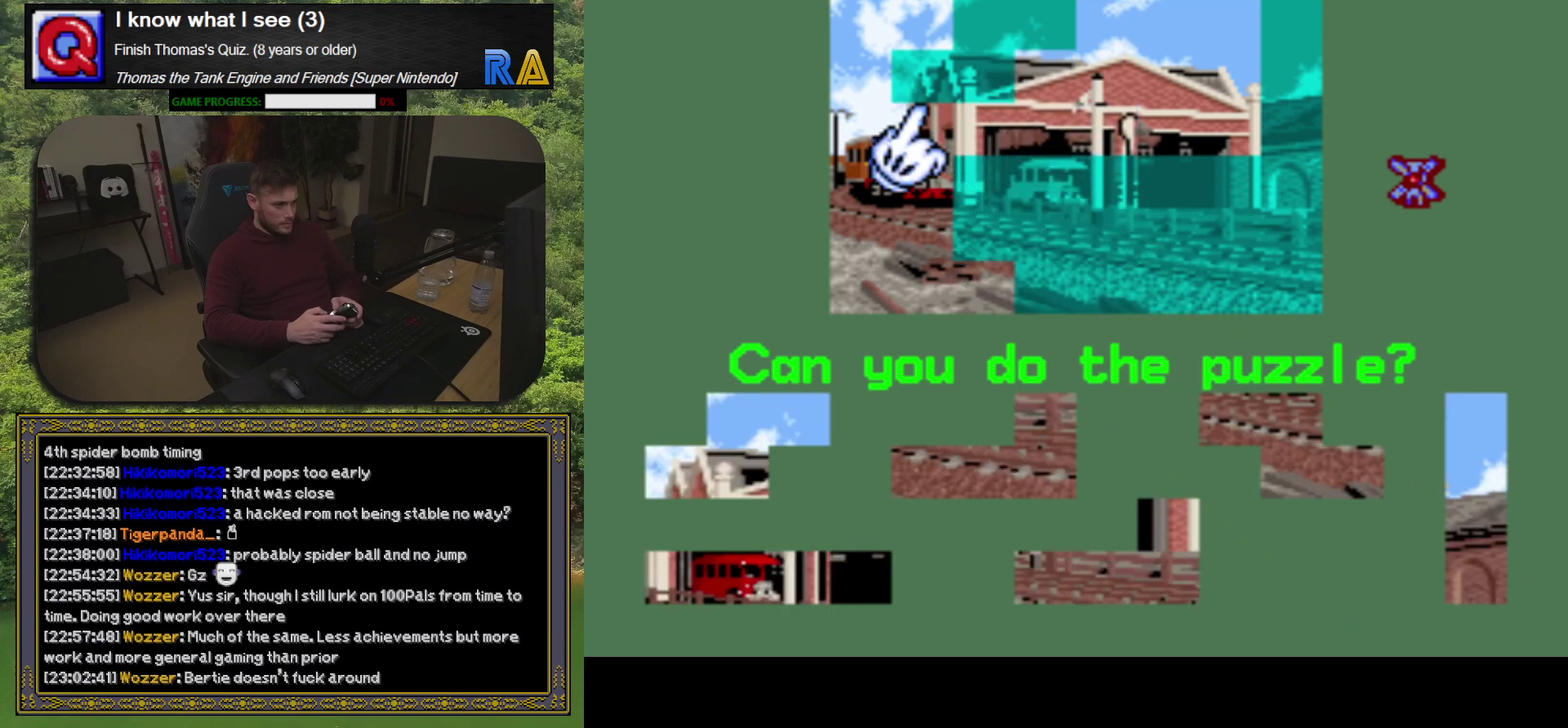
{"buttons": ["DPAD_DOWN"], "events": []}
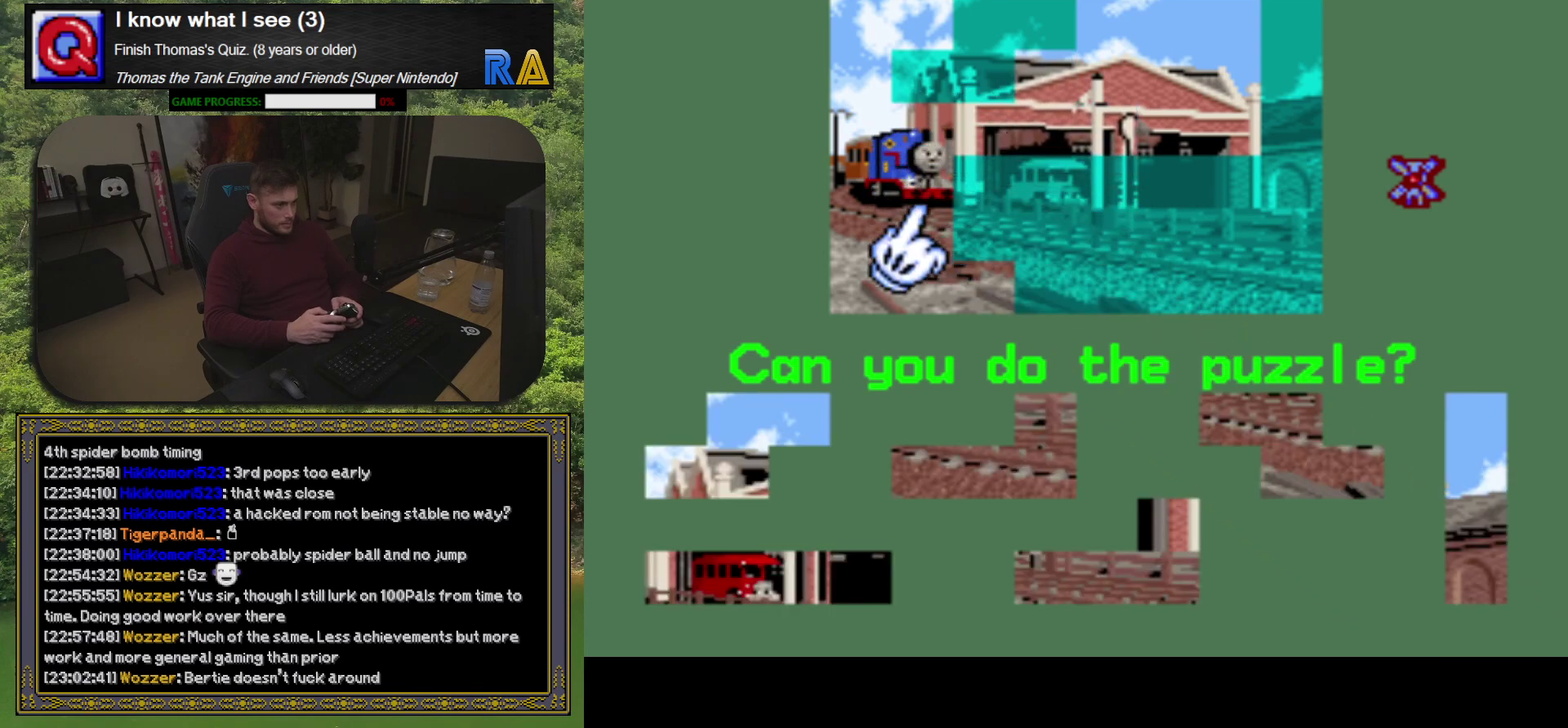
{"buttons": ["DPAD_DOWN"], "events": []}
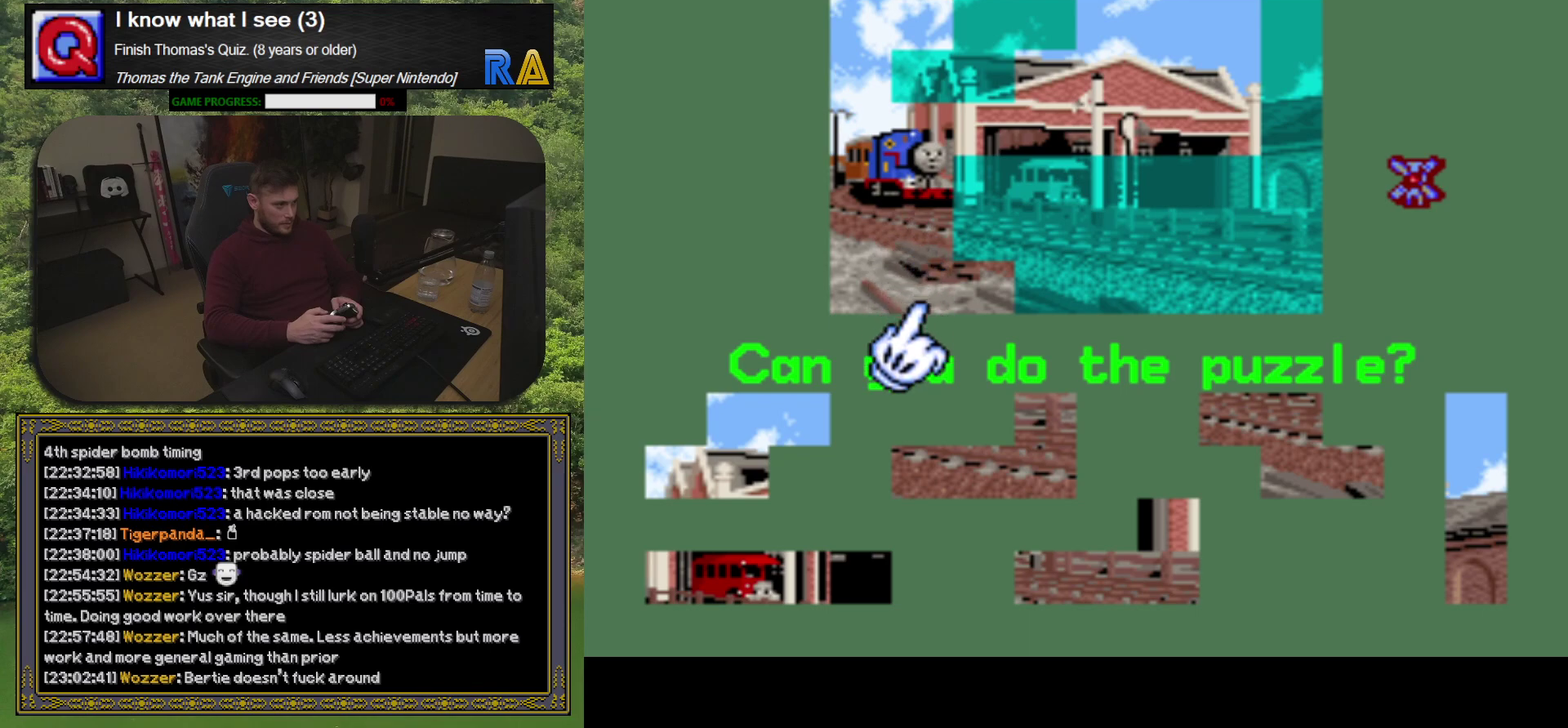
{"buttons": [], "events": [[317, "DPAD_DOWN", "up"]]}
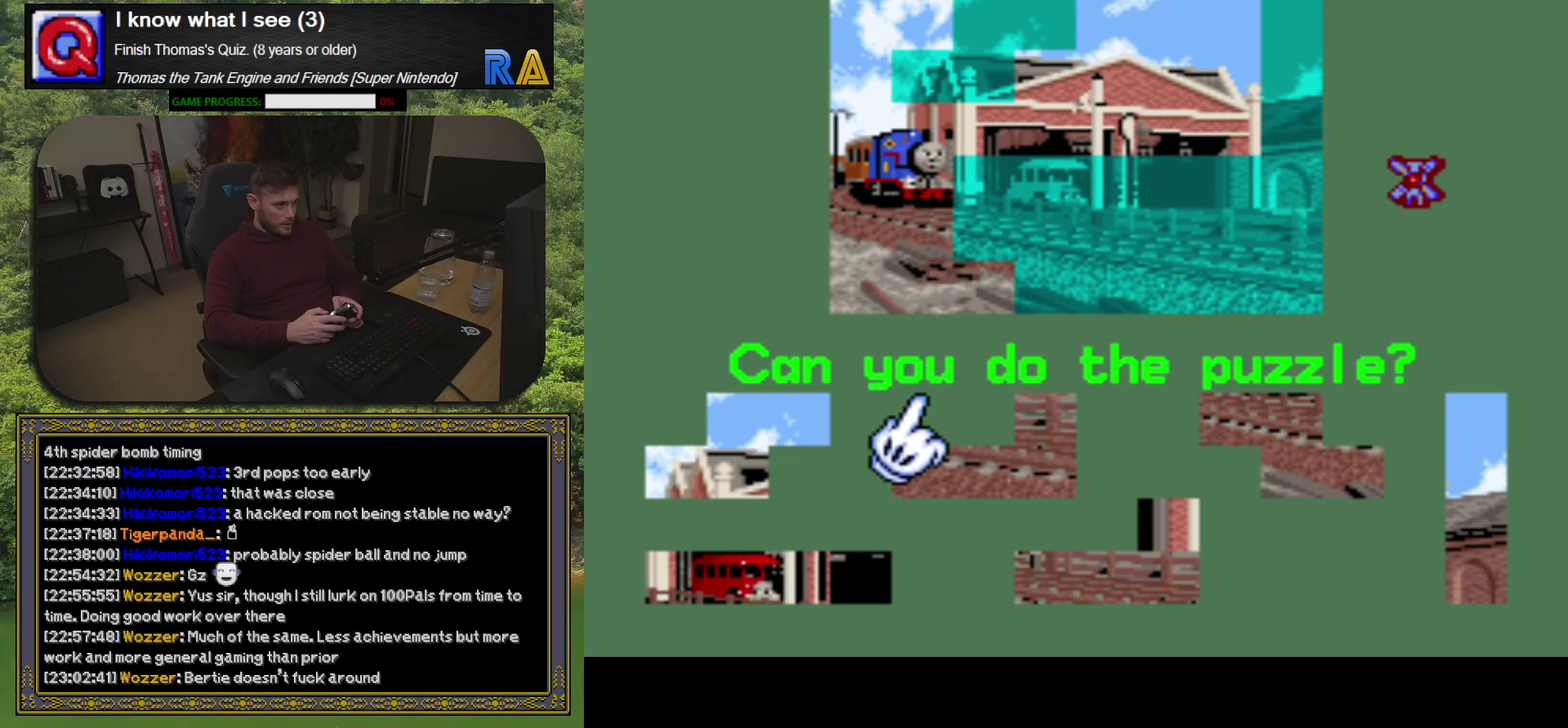
{"buttons": [], "events": [[233, "DPAD_LEFT", "down"], [500, "DPAD_LEFT", "up"]]}
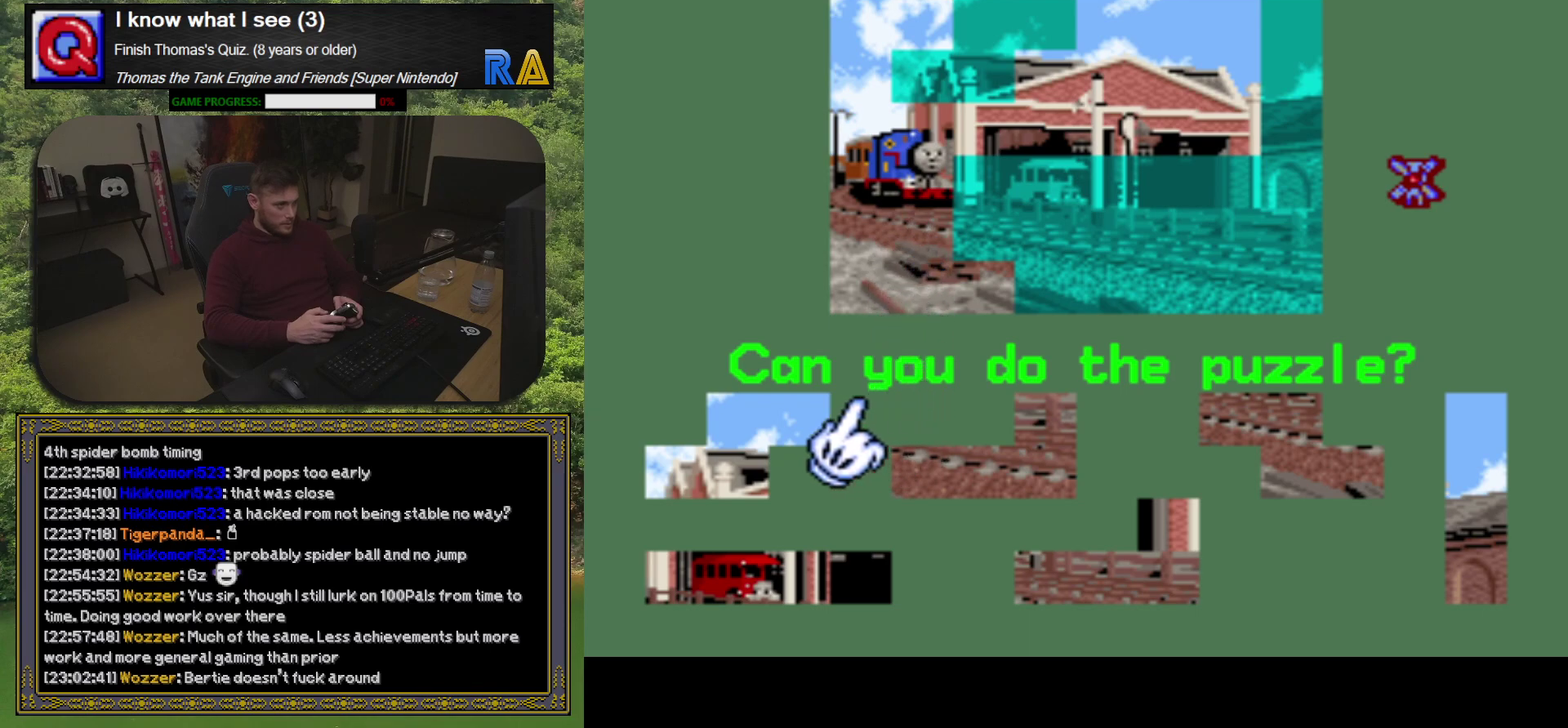
{"buttons": [], "events": [[250, "DPAD_LEFT", "down"], [417, "DPAD_LEFT", "up"]]}
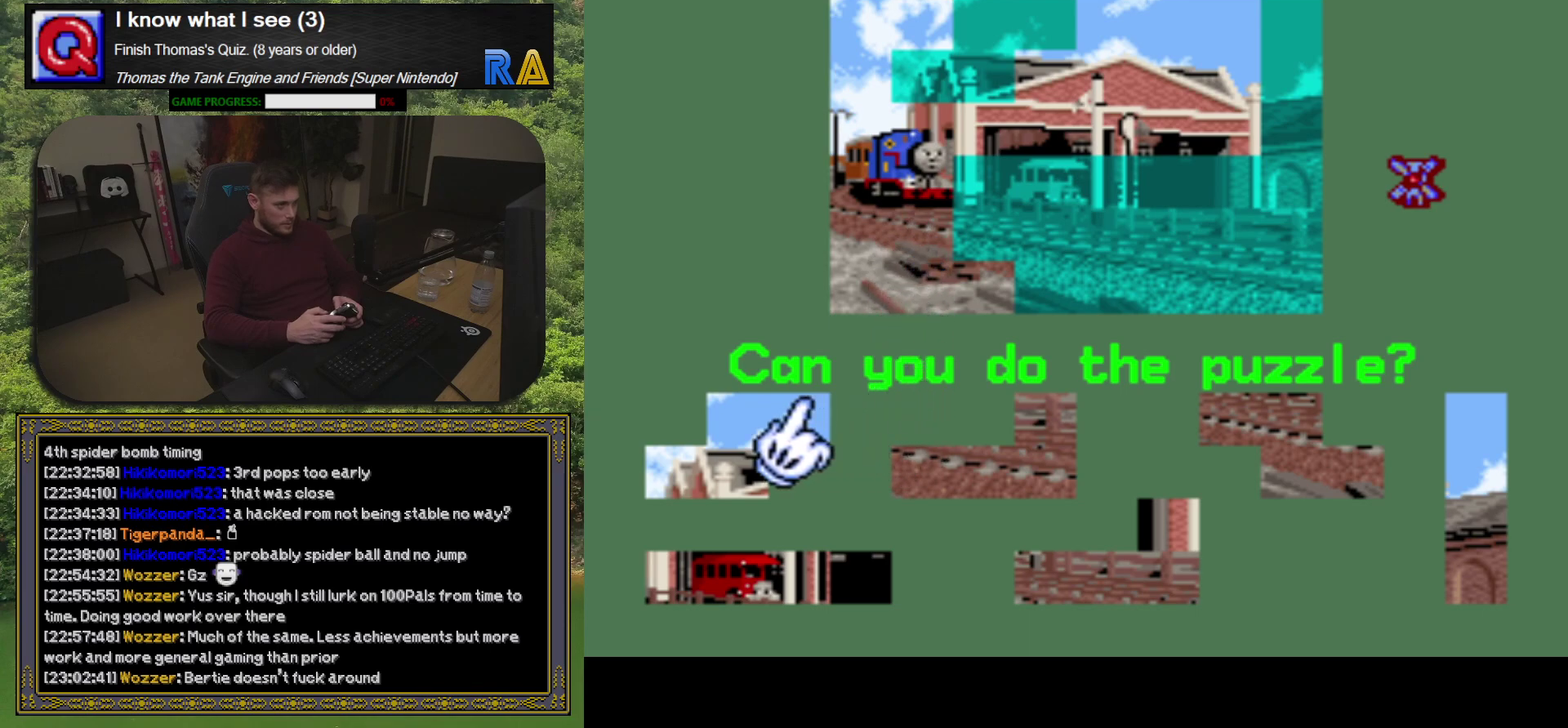
{"buttons": ["DPAD_UP"], "events": [[83, "A", "down"], [167, "A", "up"], [350, "DPAD_UP", "down"]]}
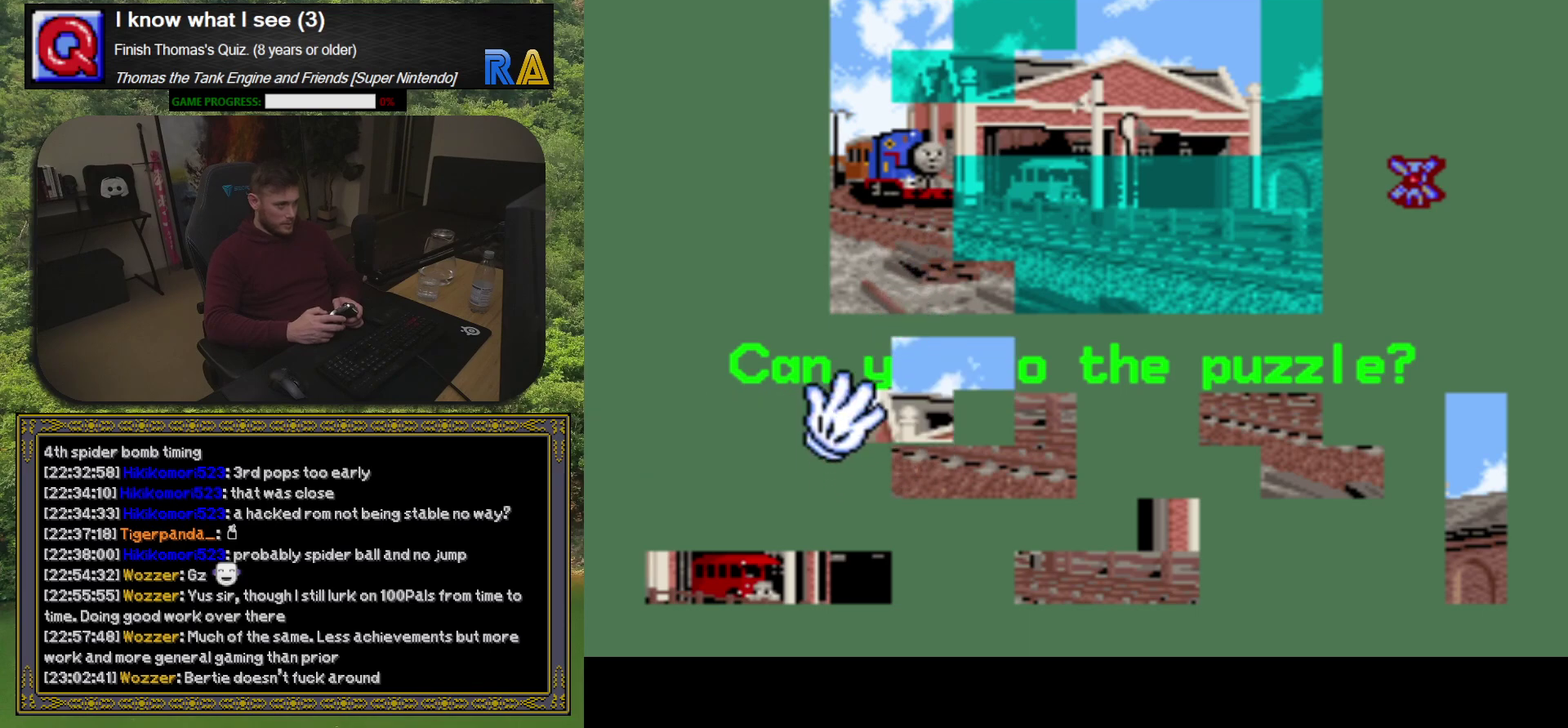
{"buttons": ["DPAD_UP"], "events": []}
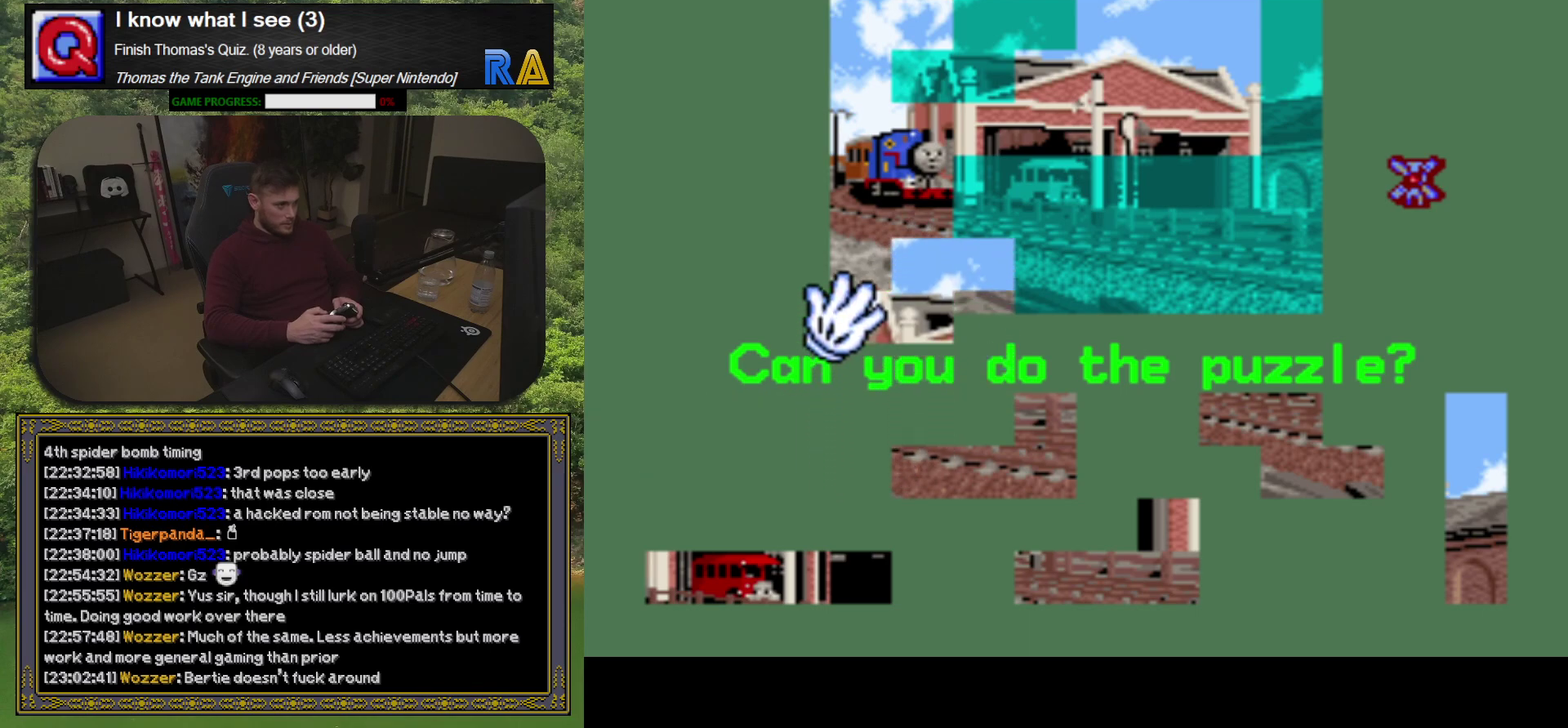
{"buttons": ["DPAD_UP"], "events": []}
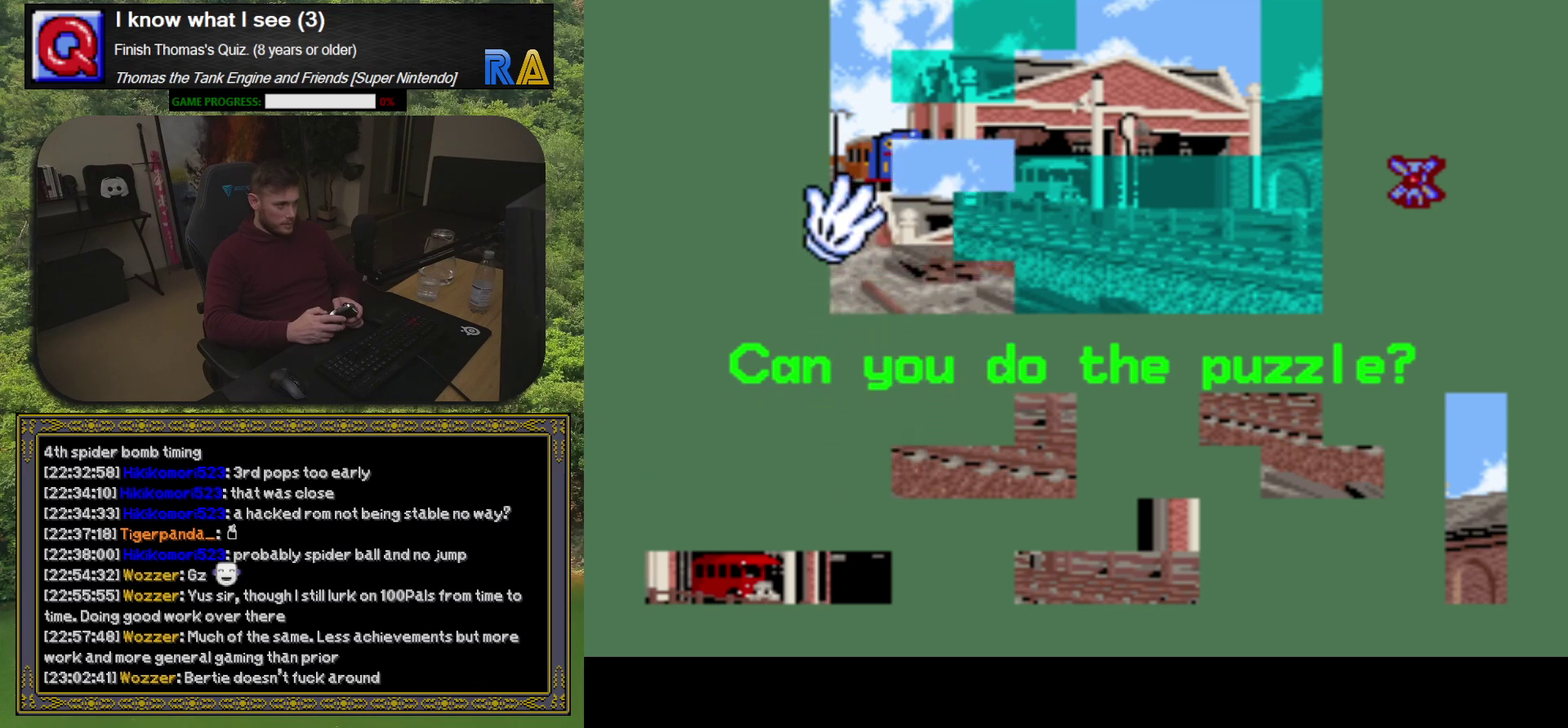
{"buttons": ["DPAD_UP"], "events": []}
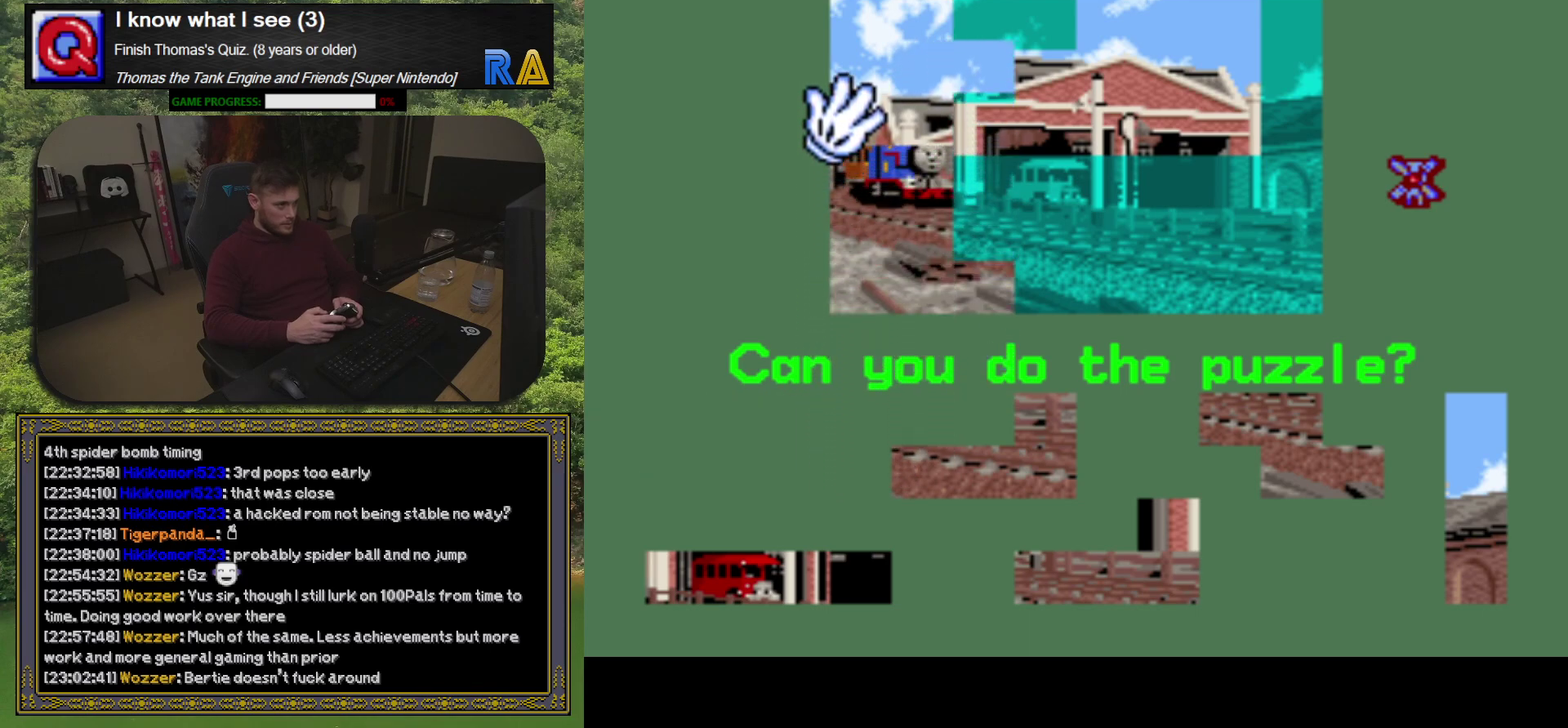
{"buttons": [], "events": [[67, "DPAD_UP", "up"], [317, "DPAD_RIGHT", "down"], [417, "DPAD_RIGHT", "up"]]}
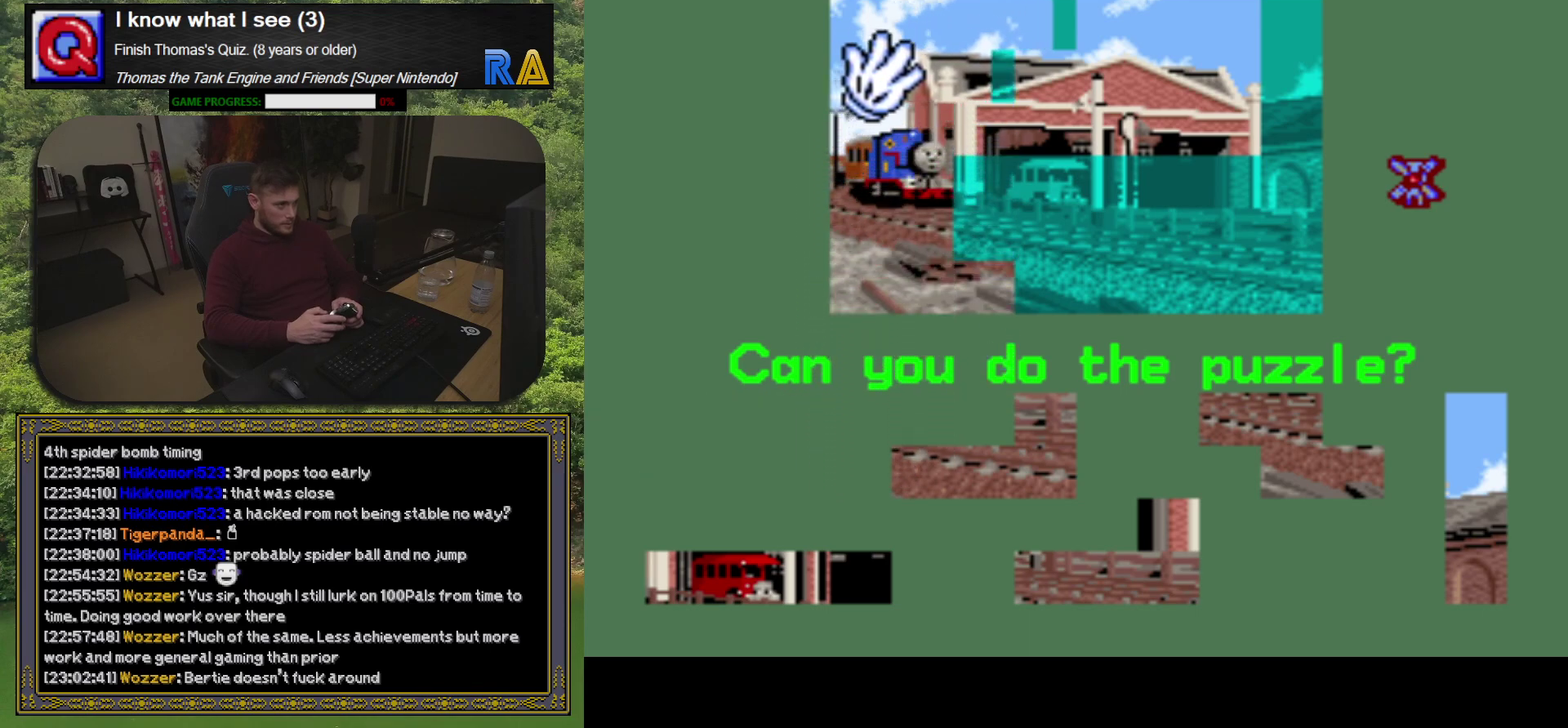
{"buttons": [], "events": [[317, "A", "down"], [417, "A", "up"]]}
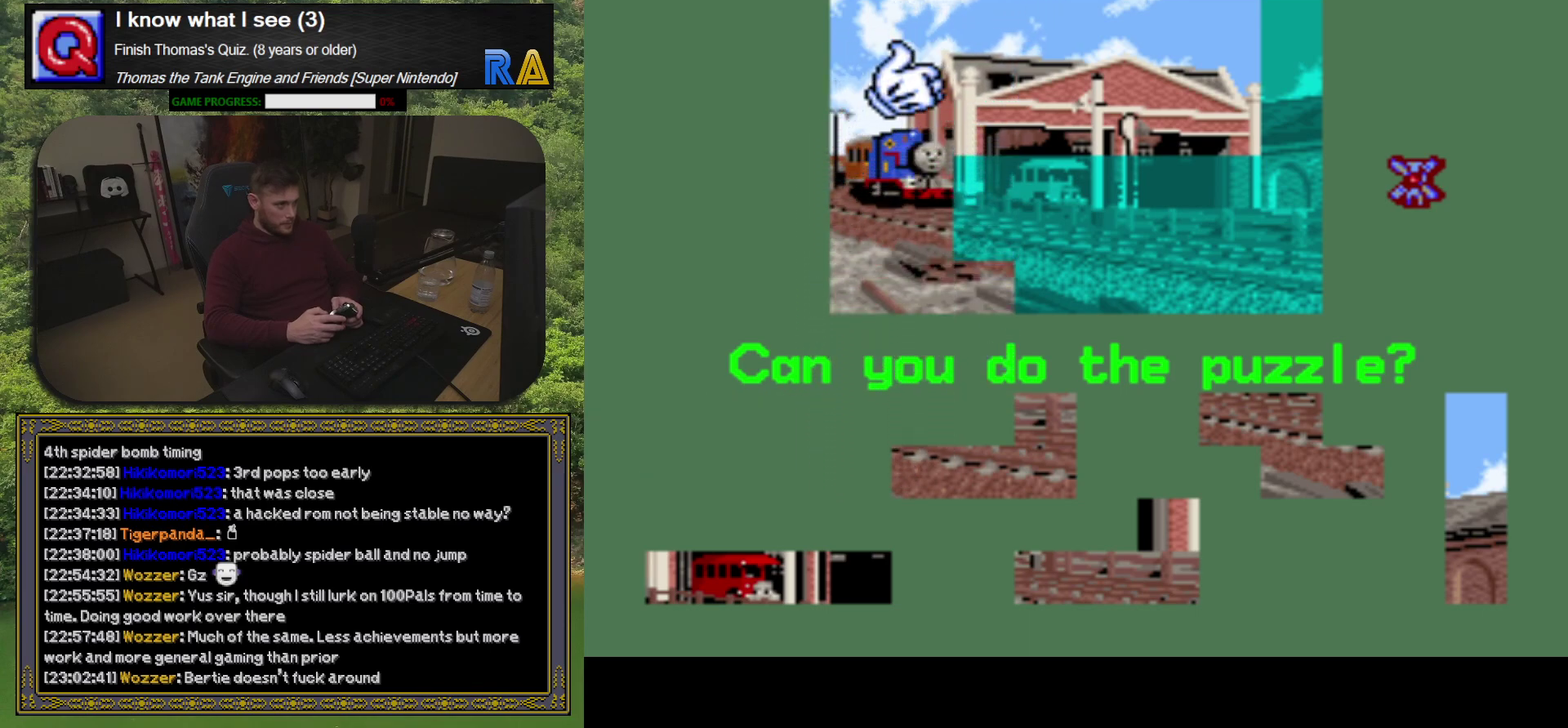
{"buttons": ["DPAD_DOWN"], "events": [[17, "DPAD_DOWN", "down"]]}